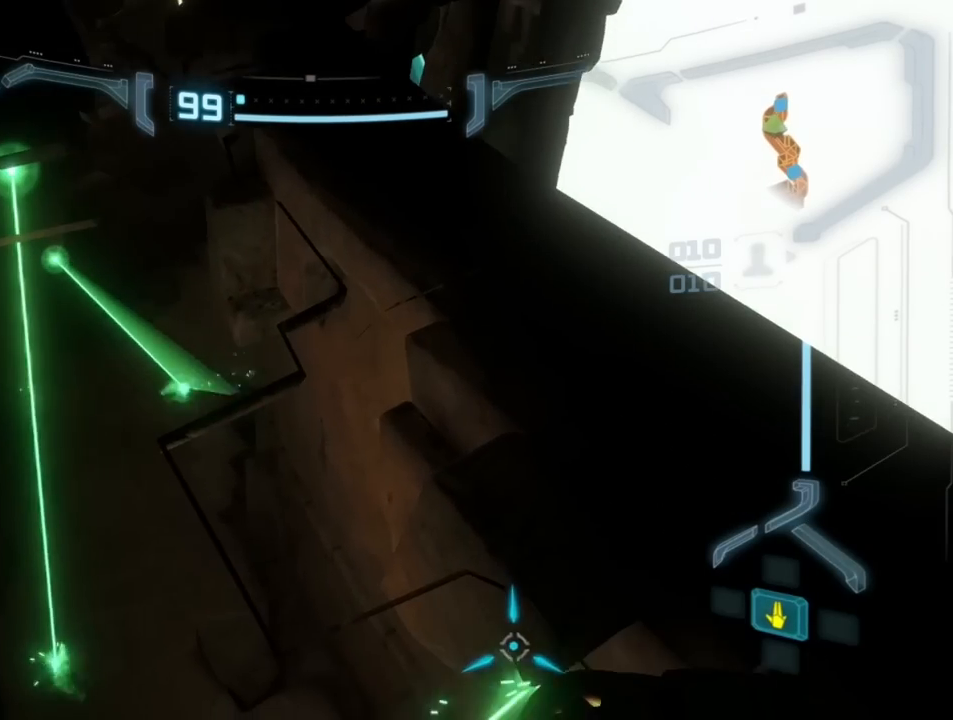
Gameplay with a controller (Nintendo layout); each line is a JSON object with the inputs held at the frame after it. "events" lists button and stick changes between this image and that frame as [ms after this image, input, new state], when the widget could be followed in between. Not read: L3 R3 left_stick right_stick.
{"buttons": [], "events": []}
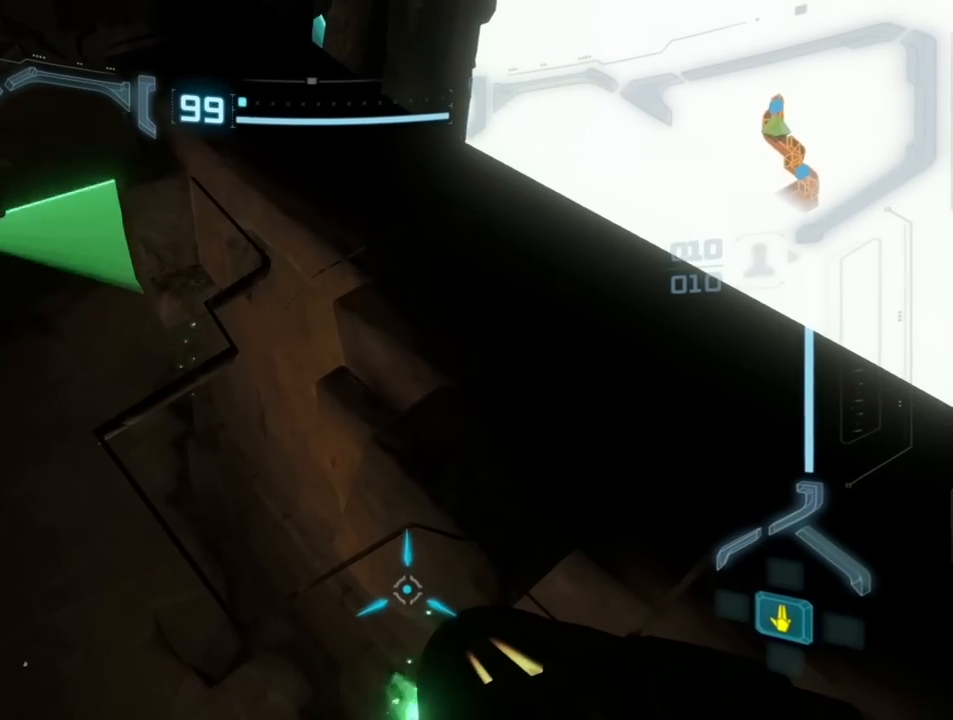
{"buttons": [], "events": []}
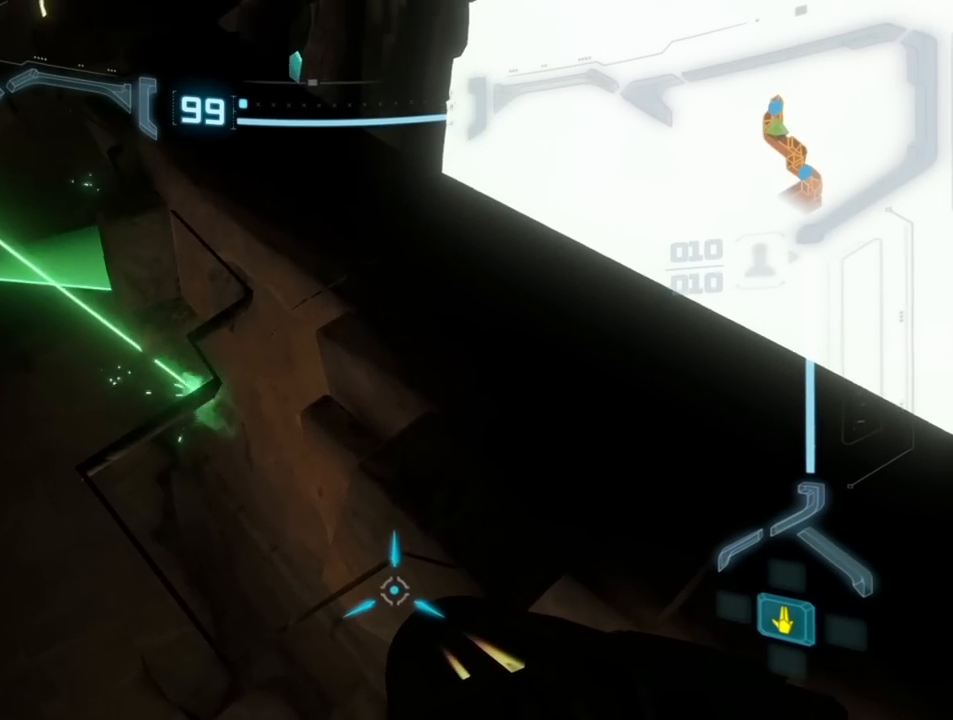
{"buttons": [], "events": []}
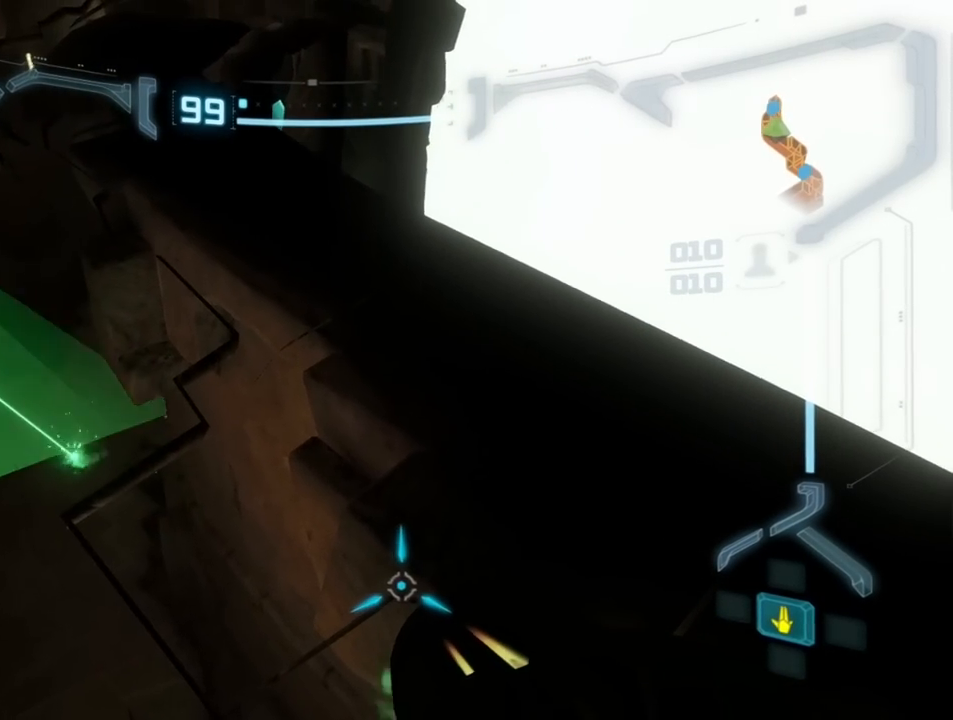
{"buttons": [], "events": []}
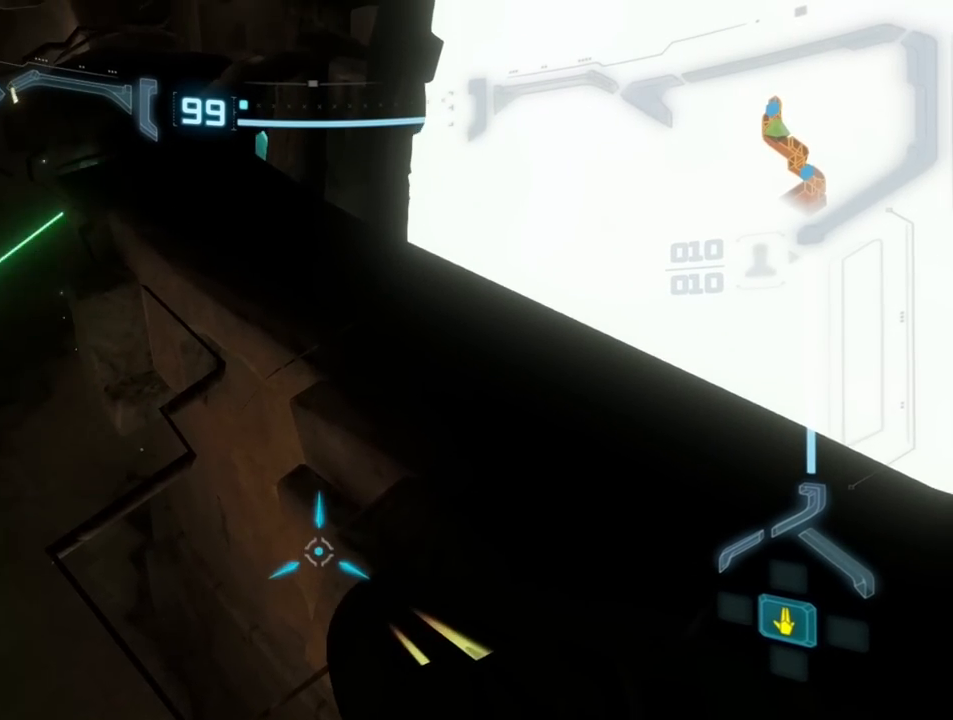
{"buttons": ["L1", "R1"], "events": [[100, "L1", "down"], [267, "R1", "down"]]}
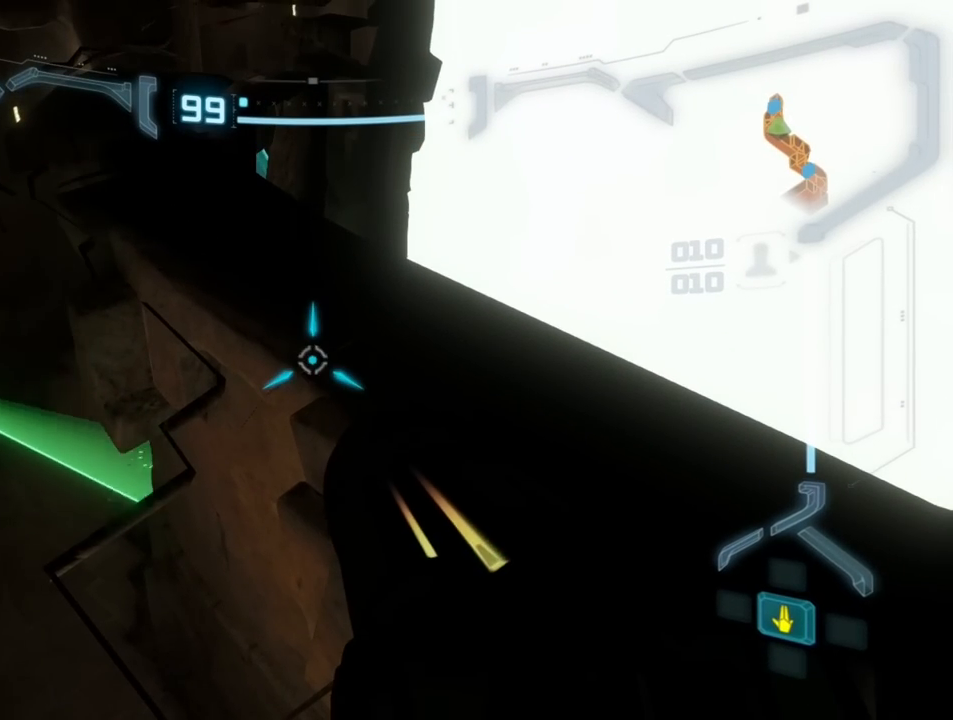
{"buttons": ["B"], "events": [[283, "L1", "up"], [283, "R1", "up"], [467, "B", "down"]]}